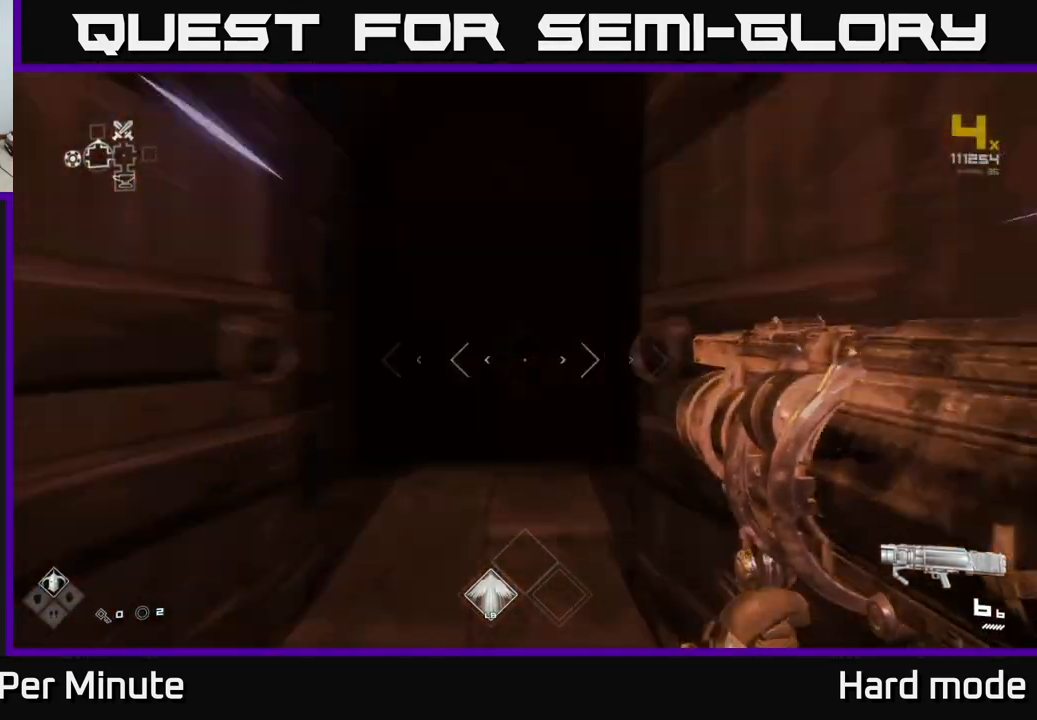
Gameplay with a controller (Xbox layout); each line is a JSON object with the inputs held at the frame after it. "events" lists button and stick changes between this image and that frame as [ms after this image, input, new state], when the widget could be followed in between.
{"buttons": [], "left_stick": "up", "right_stick": "center", "events": [[350, "L1", "up"]]}
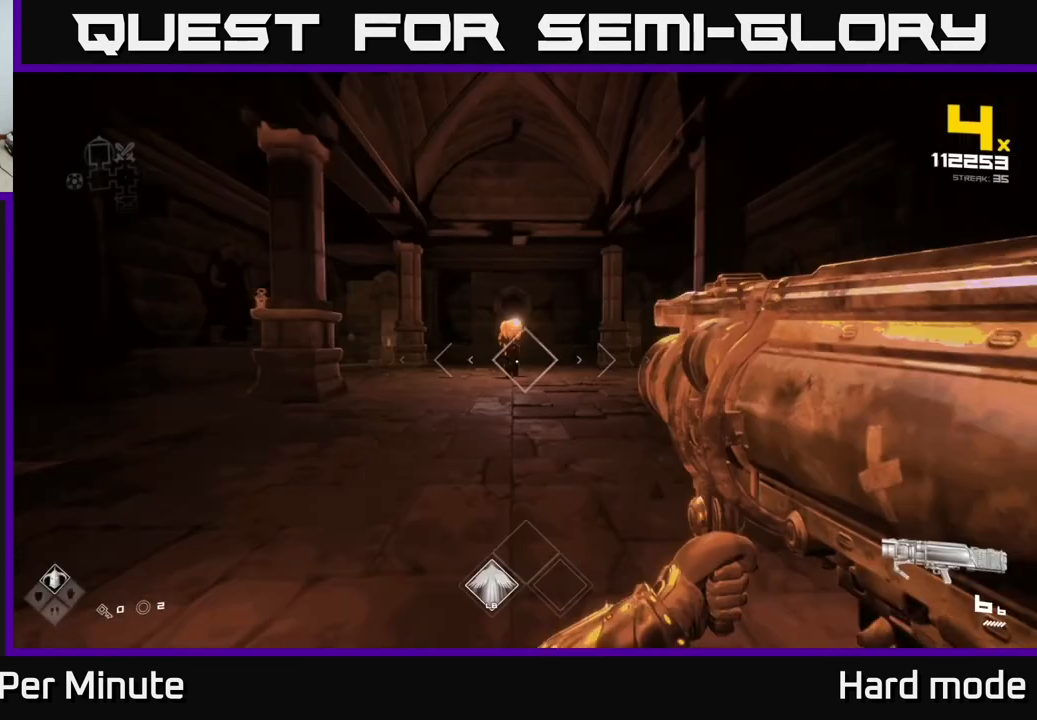
{"buttons": [], "left_stick": "up", "right_stick": "center", "events": [[300, "R2", "down"], [400, "R2", "up"]]}
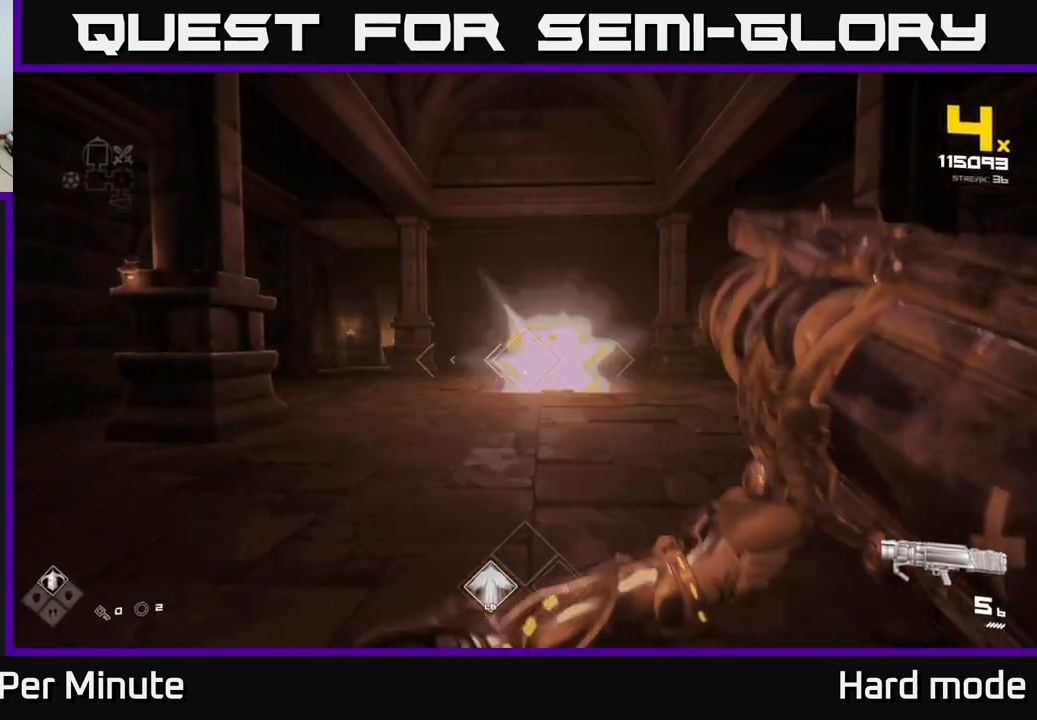
{"buttons": ["R2"], "left_stick": "center", "right_stick": "center", "events": [[317, "left_stick", "center"], [383, "R2", "down"]]}
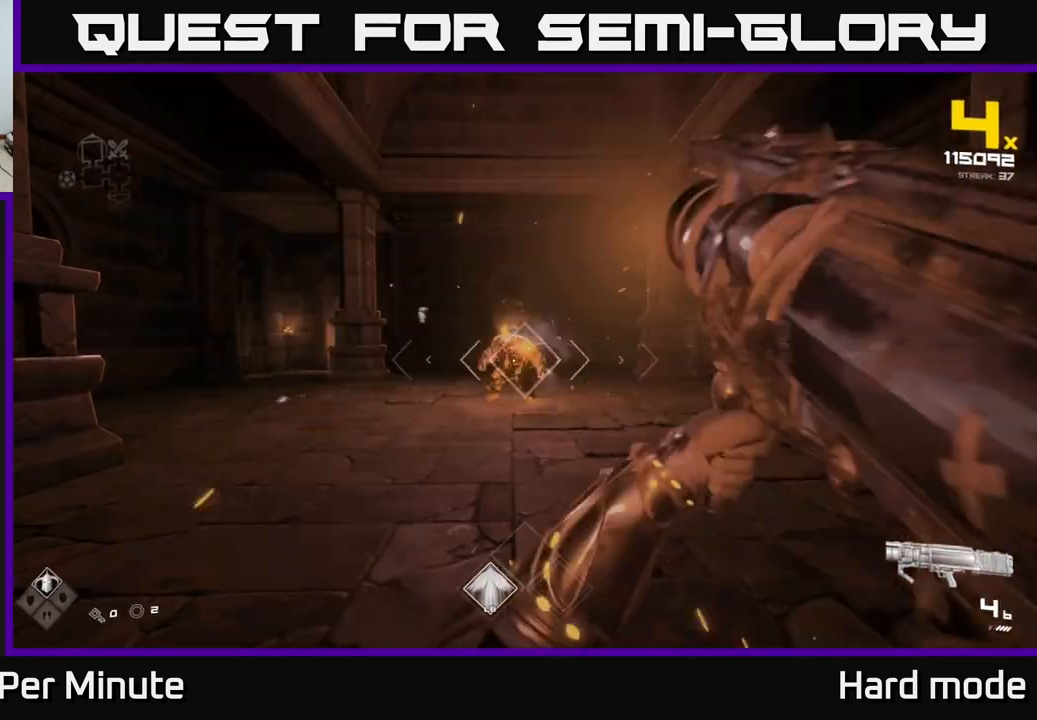
{"buttons": [], "left_stick": "center", "right_stick": "center", "events": [[50, "R2", "up"], [83, "left_stick", "down"], [267, "left_stick", "center"]]}
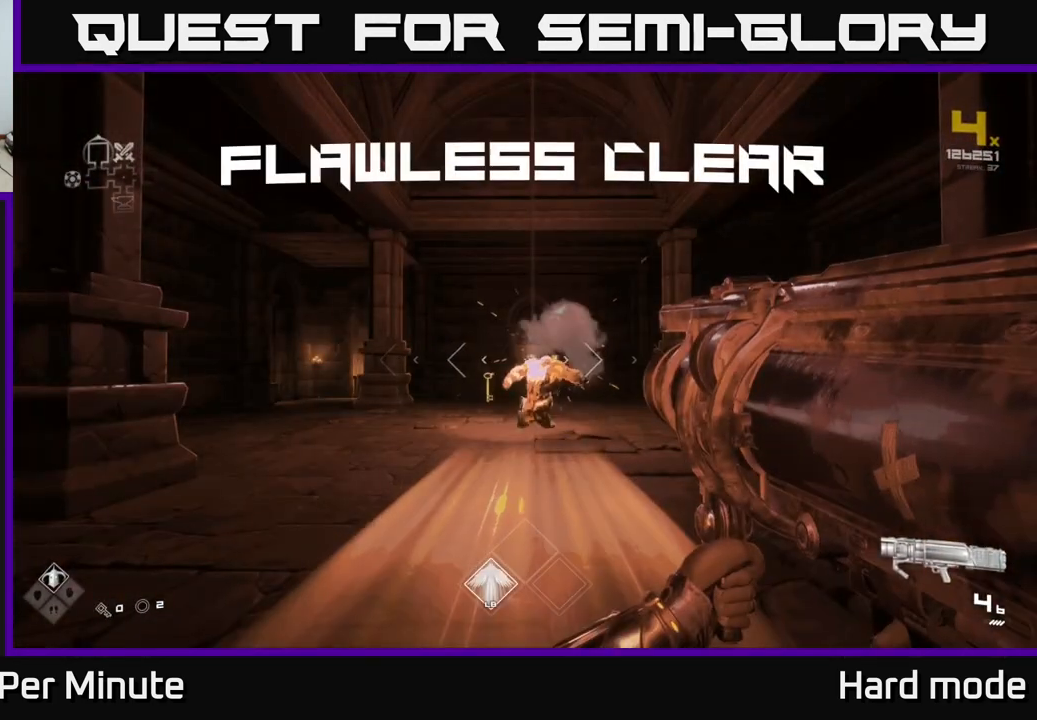
{"buttons": ["R1"], "left_stick": "up", "right_stick": "center", "events": [[100, "R1", "down"], [100, "left_stick", "up"], [250, "R1", "up"], [433, "R1", "down"]]}
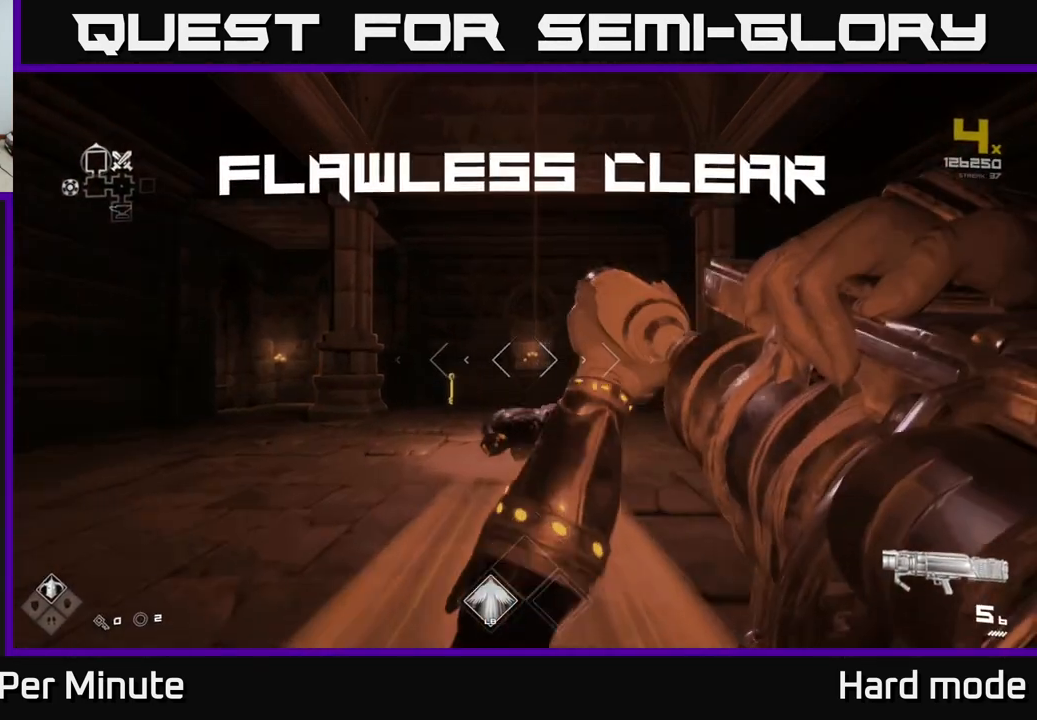
{"buttons": [], "left_stick": "up", "right_stick": "down", "events": [[67, "R1", "up"], [283, "R1", "down"], [400, "R1", "up"], [417, "right_stick", "down-left"], [483, "right_stick", "down"]]}
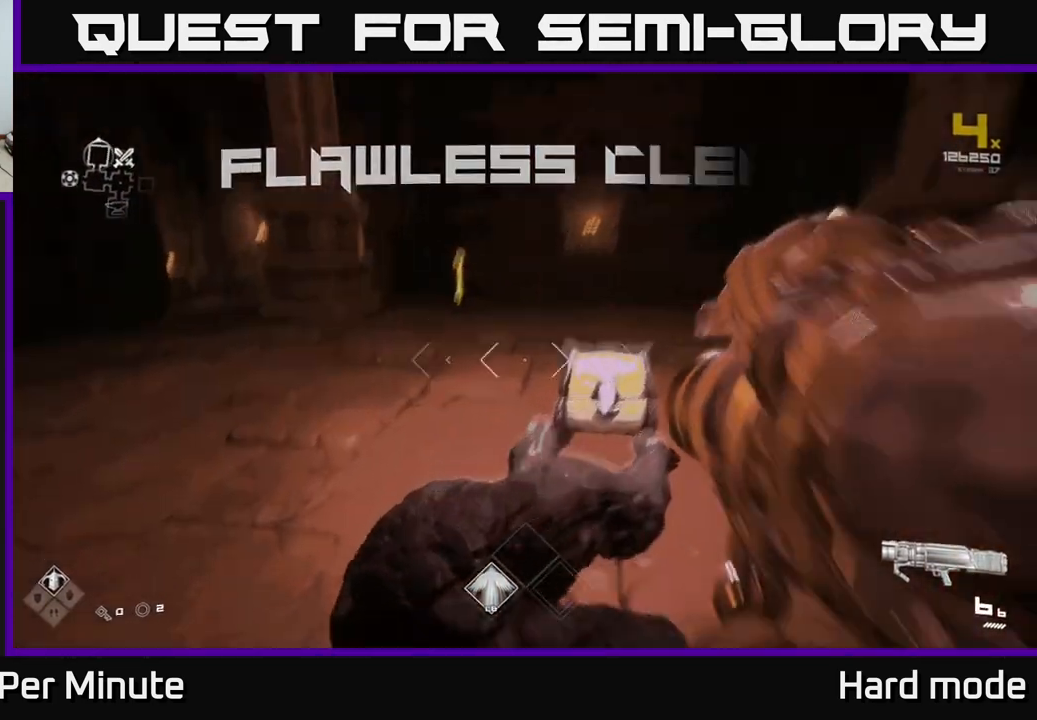
{"buttons": ["X"], "left_stick": "up-right", "right_stick": "center", "events": [[133, "R1", "down"], [183, "left_stick", "center"], [183, "right_stick", "center"], [250, "R1", "up"], [467, "X", "down"], [483, "left_stick", "up-right"]]}
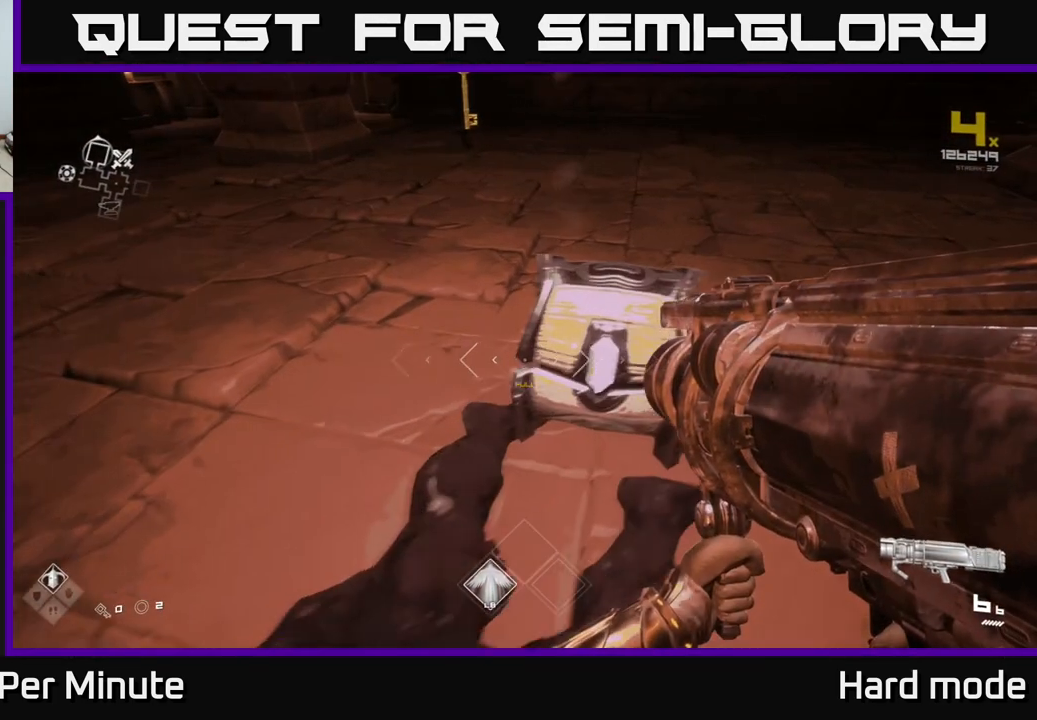
{"buttons": [], "left_stick": "up", "right_stick": "center", "events": [[83, "X", "up"], [83, "left_stick", "center"], [483, "left_stick", "up"]]}
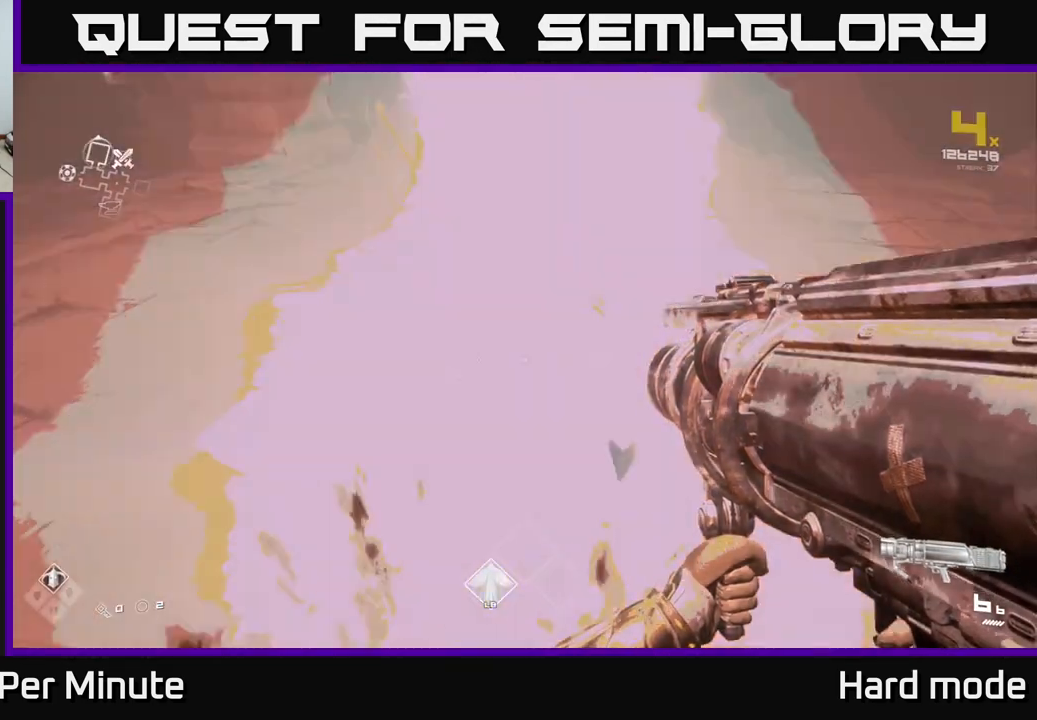
{"buttons": ["L1"], "left_stick": "up", "right_stick": "center", "events": [[200, "right_stick", "up-left"], [367, "right_stick", "center"], [467, "L1", "down"]]}
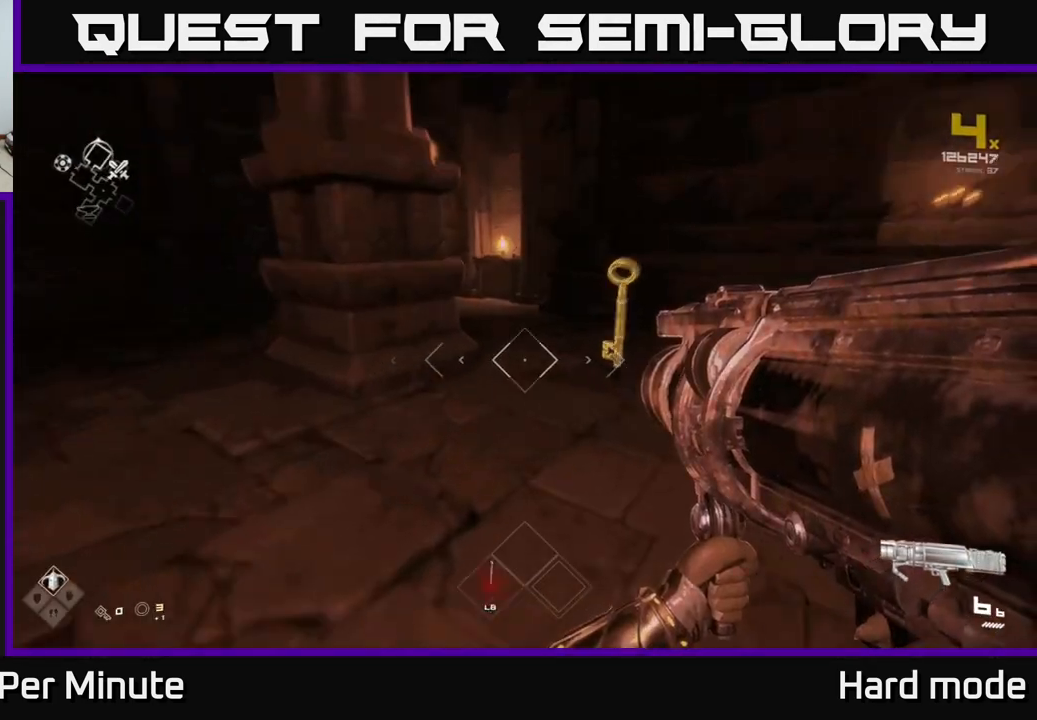
{"buttons": [], "left_stick": "down-right", "right_stick": "right", "events": [[67, "right_stick", "right"], [250, "L1", "up"], [283, "left_stick", "right"], [350, "left_stick", "down-right"]]}
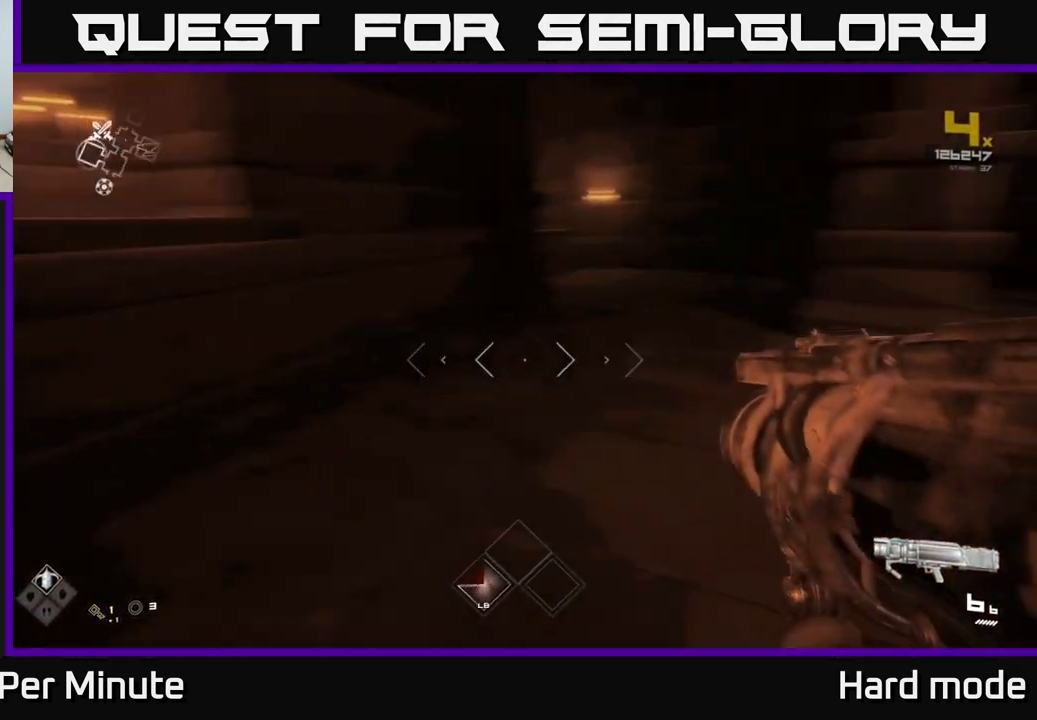
{"buttons": ["L1"], "left_stick": "up", "right_stick": "right", "events": [[67, "left_stick", "right"], [300, "left_stick", "up-right"], [417, "left_stick", "up"], [483, "L1", "down"]]}
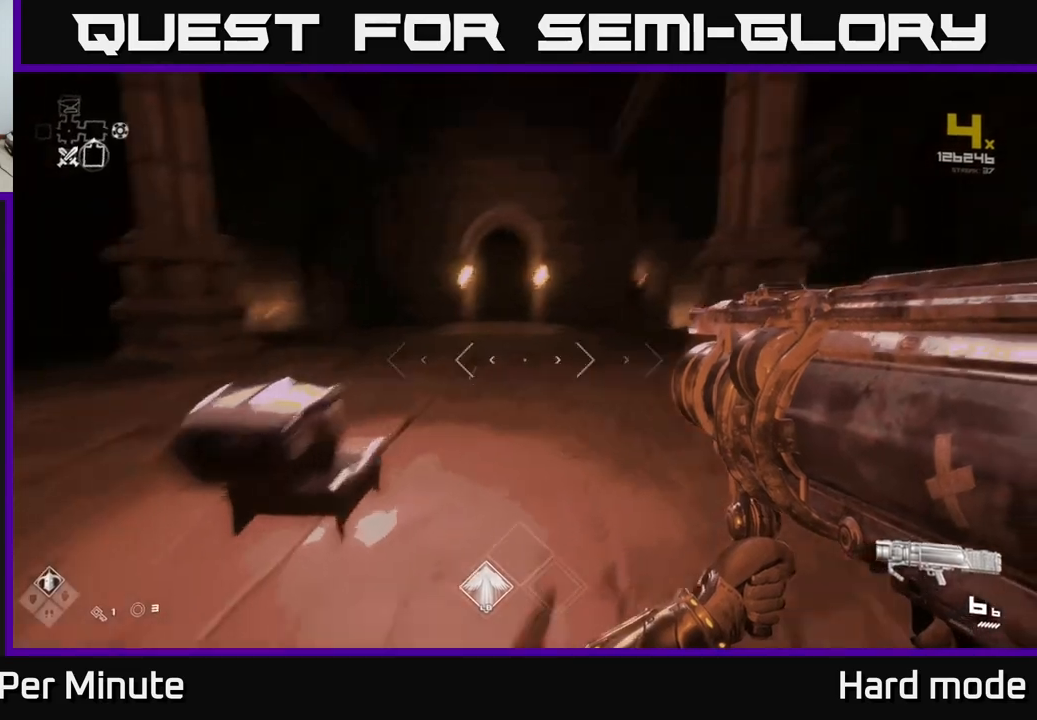
{"buttons": ["L1"], "left_stick": "up-left", "right_stick": "center", "events": [[50, "right_stick", "center"], [400, "left_stick", "up-left"]]}
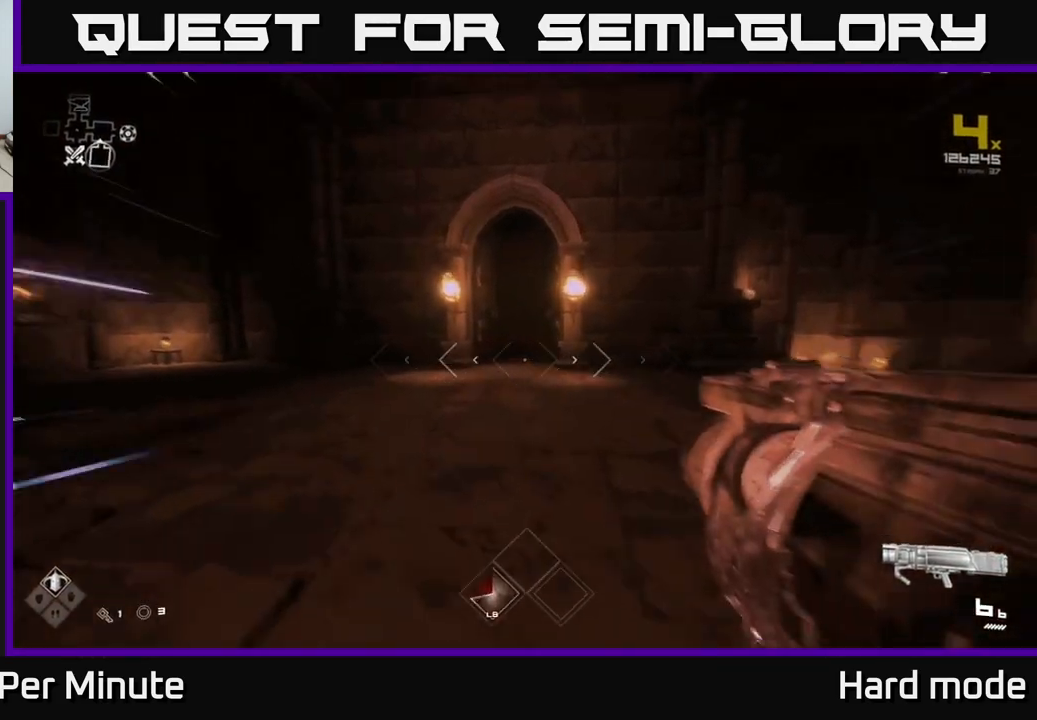
{"buttons": ["L1"], "left_stick": "up", "right_stick": "center", "events": [[117, "left_stick", "up"]]}
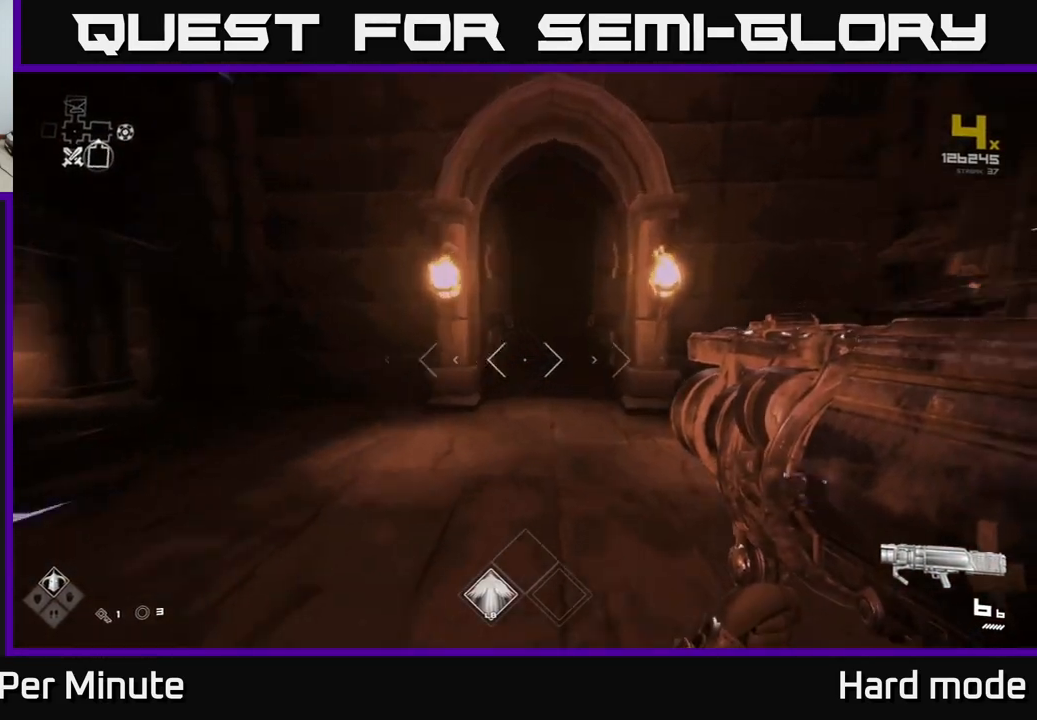
{"buttons": ["L1"], "left_stick": "up", "right_stick": "center", "events": [[33, "right_stick", "right"], [117, "right_stick", "center"]]}
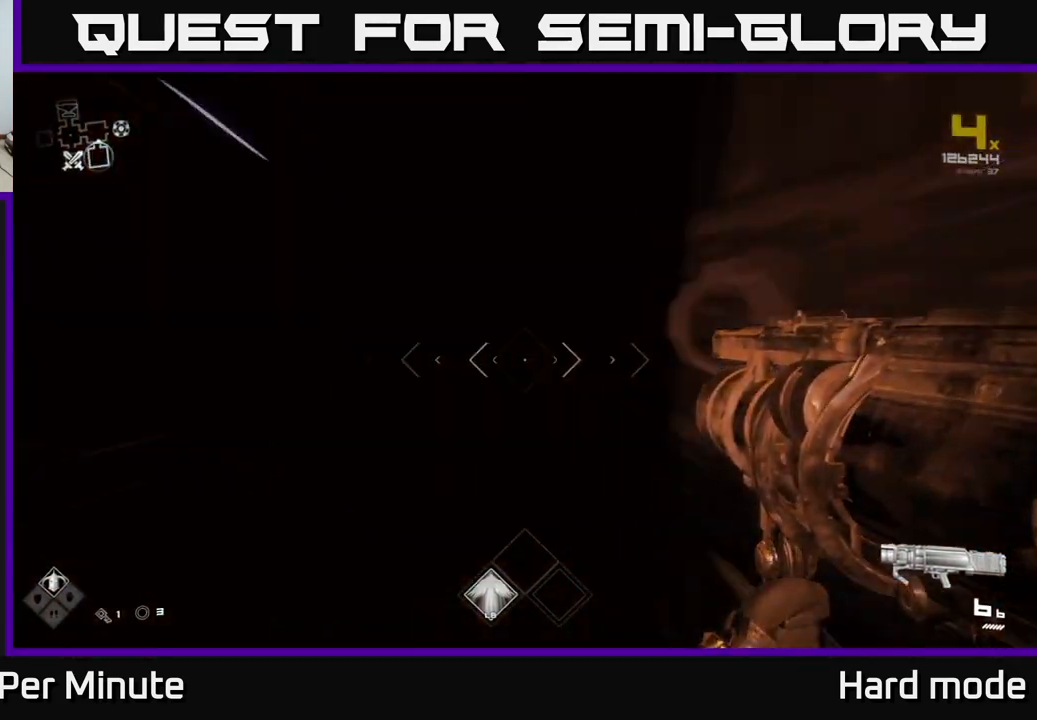
{"buttons": ["L1"], "left_stick": "up", "right_stick": "center", "events": [[250, "right_stick", "left"], [383, "right_stick", "center"]]}
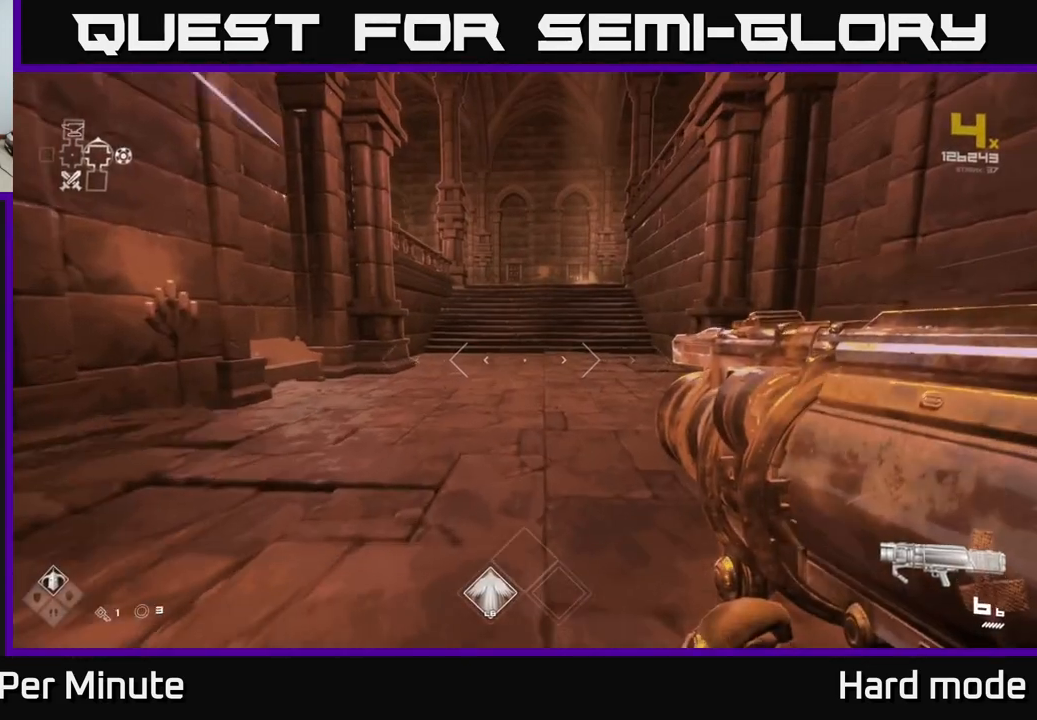
{"buttons": ["L1"], "left_stick": "up", "right_stick": "center", "events": []}
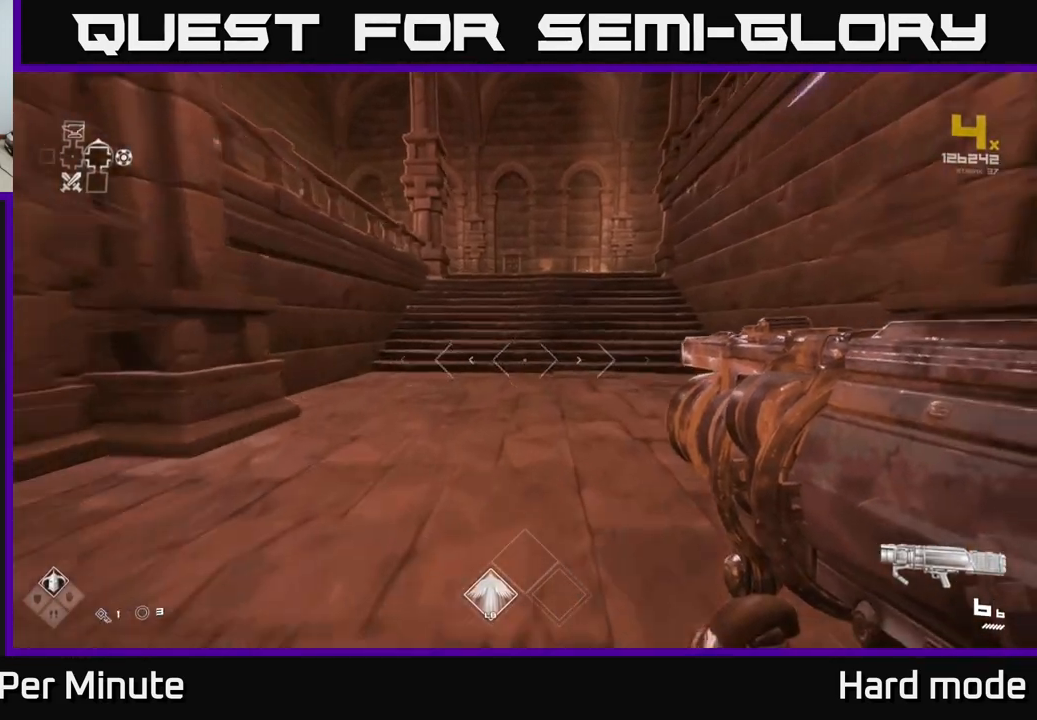
{"buttons": ["L1"], "left_stick": "up", "right_stick": "center", "events": []}
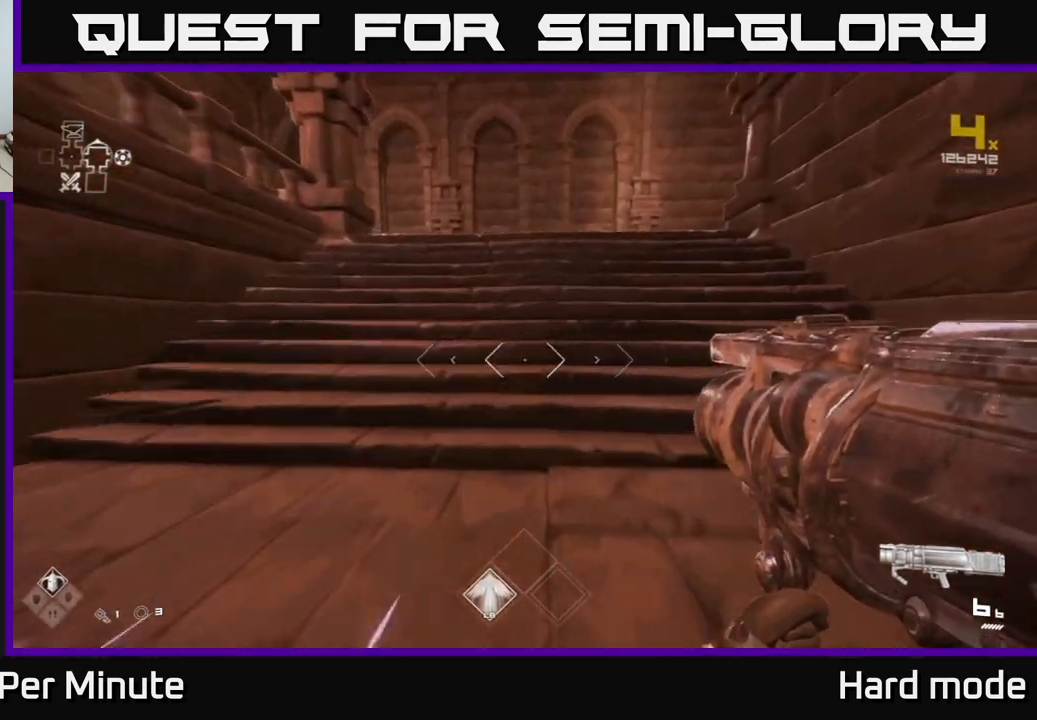
{"buttons": ["L1"], "left_stick": "up", "right_stick": "center", "events": []}
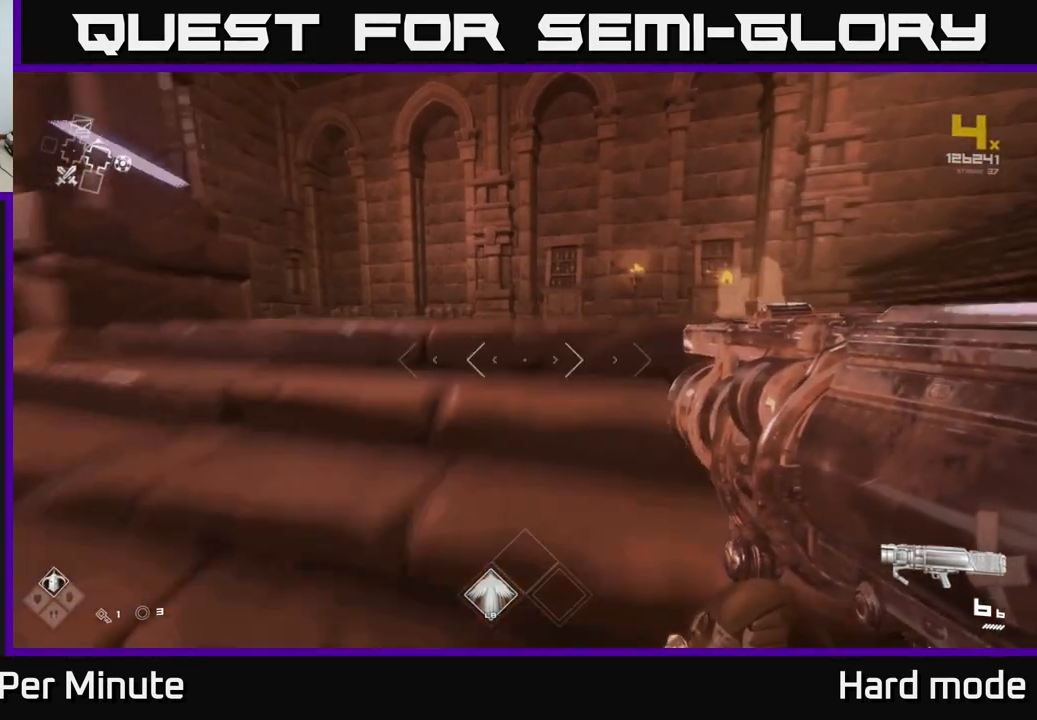
{"buttons": ["L1"], "left_stick": "up", "right_stick": "left", "events": [[183, "right_stick", "left"]]}
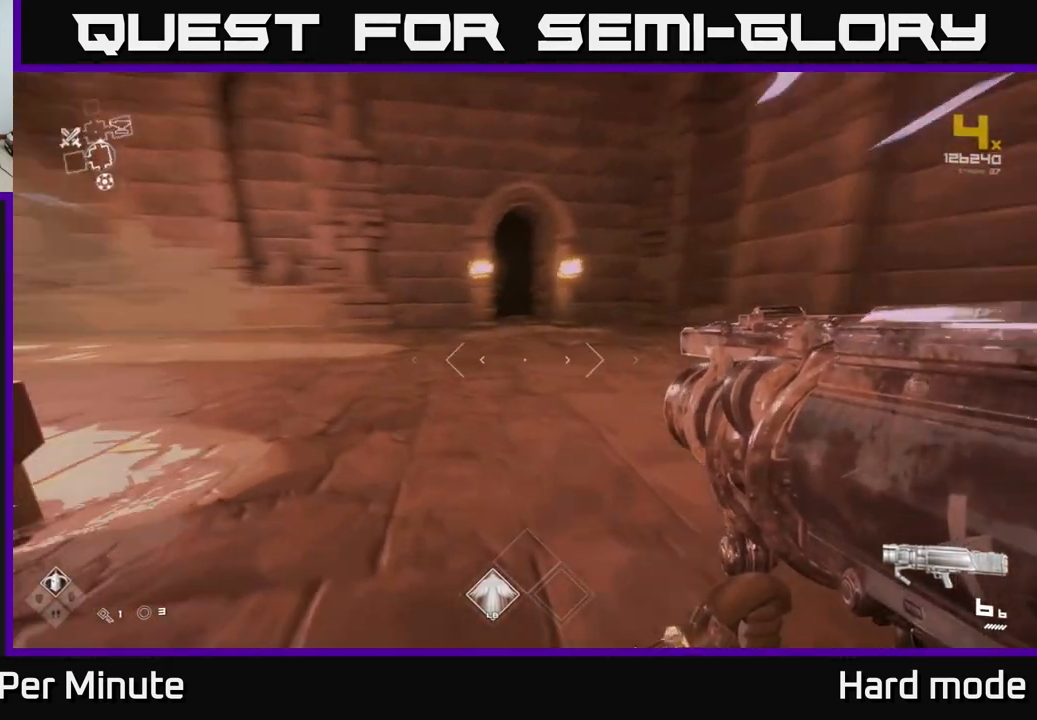
{"buttons": ["L1"], "left_stick": "up", "right_stick": "center", "events": [[67, "right_stick", "center"]]}
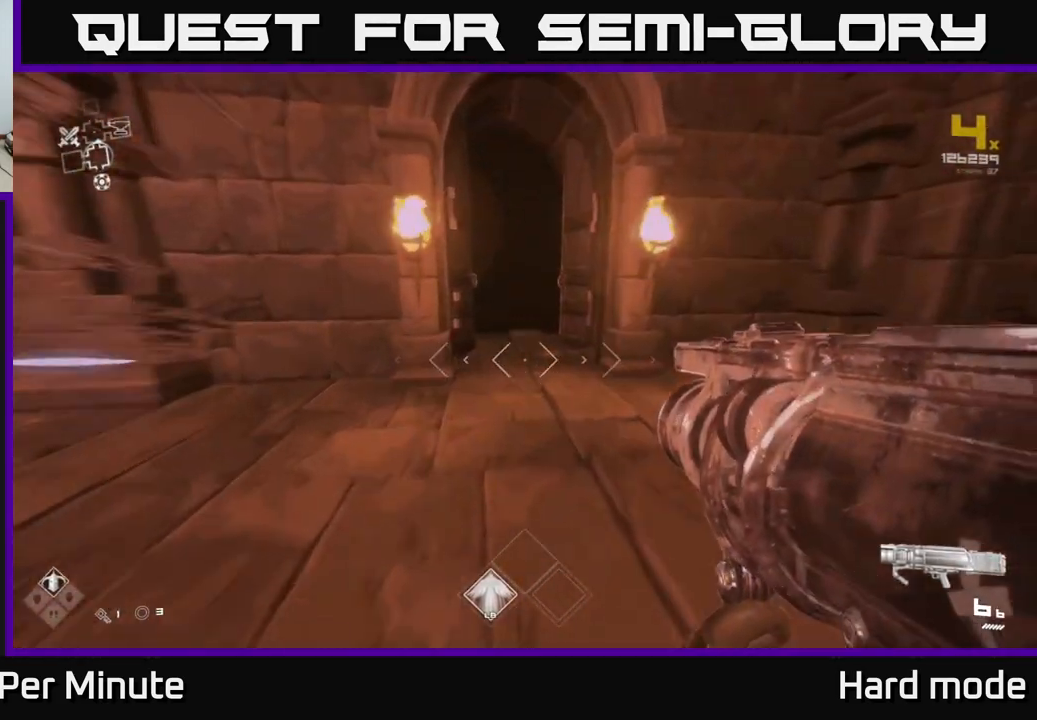
{"buttons": ["L1"], "left_stick": "up", "right_stick": "center", "events": [[250, "right_stick", "left"], [367, "right_stick", "center"]]}
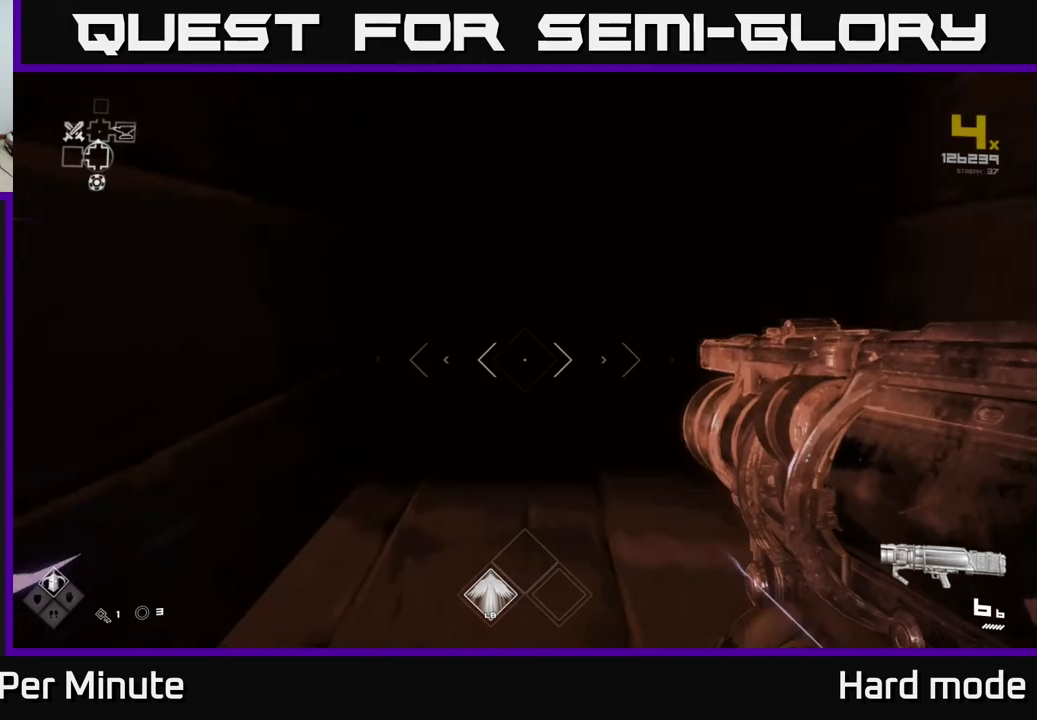
{"buttons": ["L1"], "left_stick": "up", "right_stick": "center", "events": [[33, "right_stick", "up"], [183, "right_stick", "center"]]}
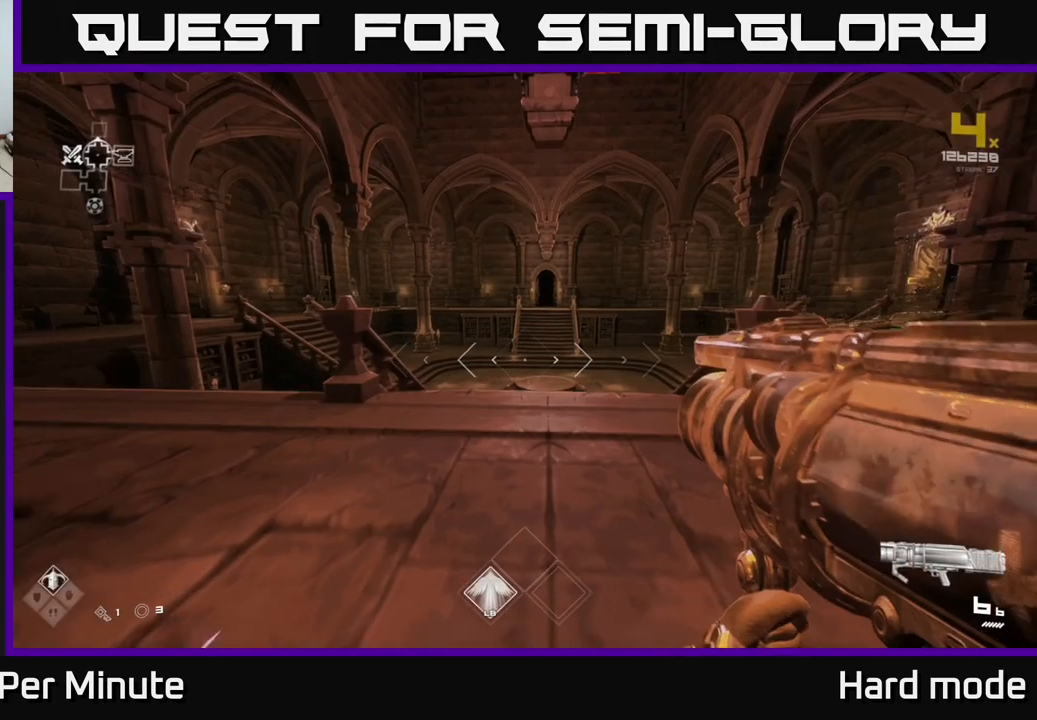
{"buttons": ["A"], "left_stick": "up", "right_stick": "center", "events": [[417, "L1", "up"], [450, "A", "down"]]}
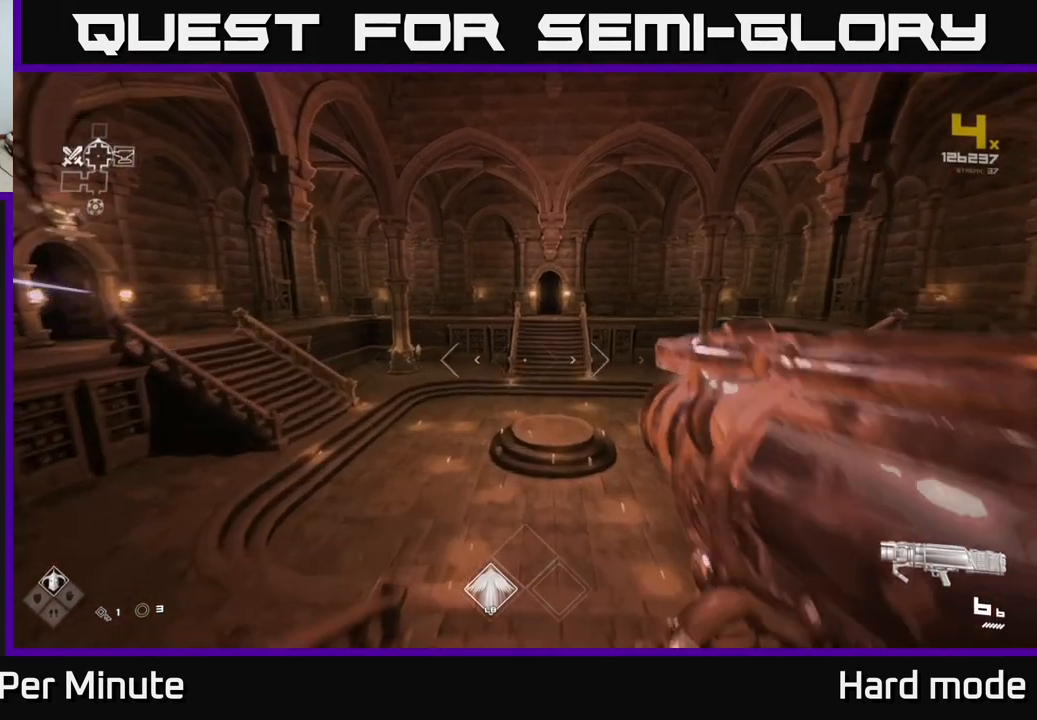
{"buttons": [], "left_stick": "up", "right_stick": "center", "events": [[50, "A", "up"], [217, "L1", "down"], [383, "L1", "up"]]}
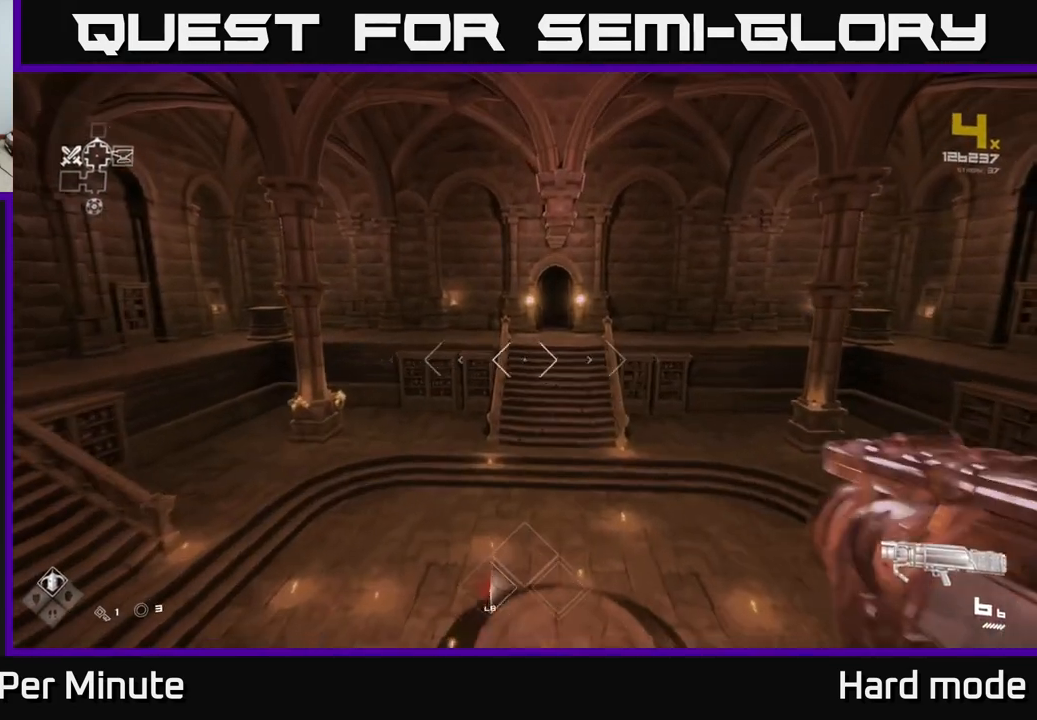
{"buttons": ["L1"], "left_stick": "up", "right_stick": "center", "events": [[33, "A", "down"], [117, "A", "up"], [383, "L1", "down"]]}
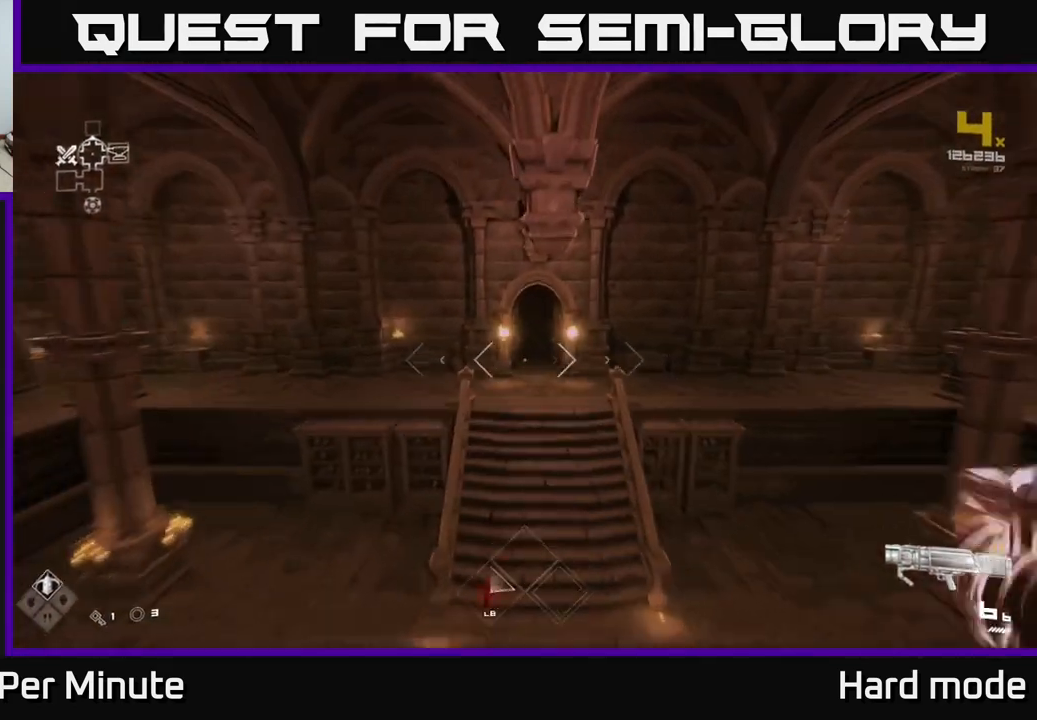
{"buttons": ["L1"], "left_stick": "up", "right_stick": "center", "events": []}
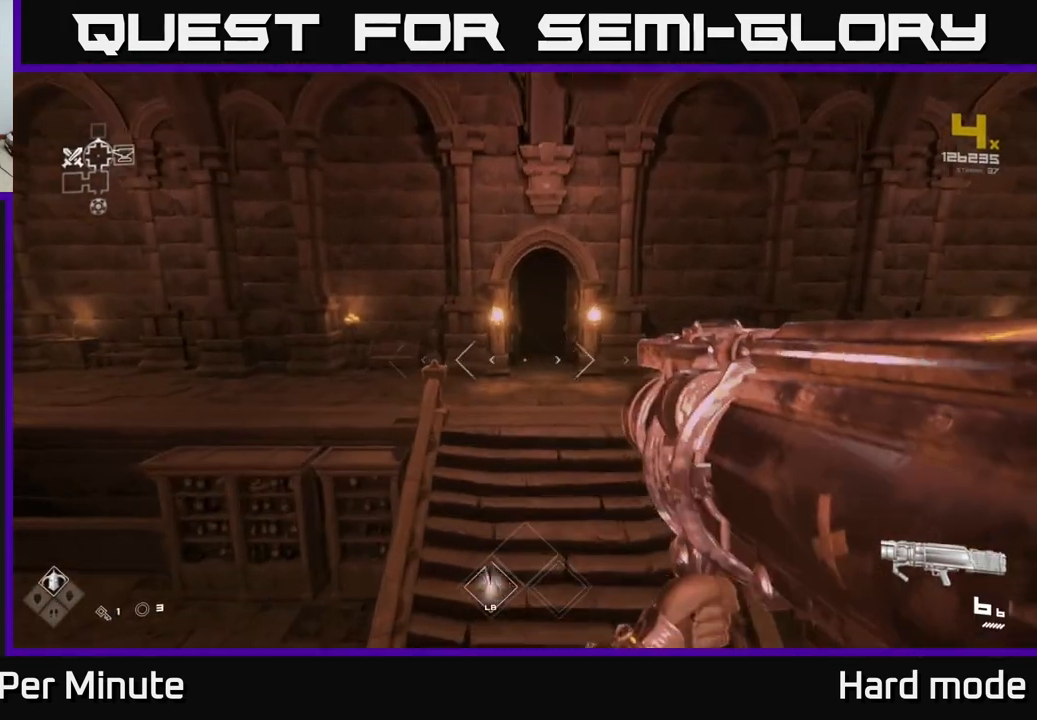
{"buttons": ["L1"], "left_stick": "up", "right_stick": "center", "events": []}
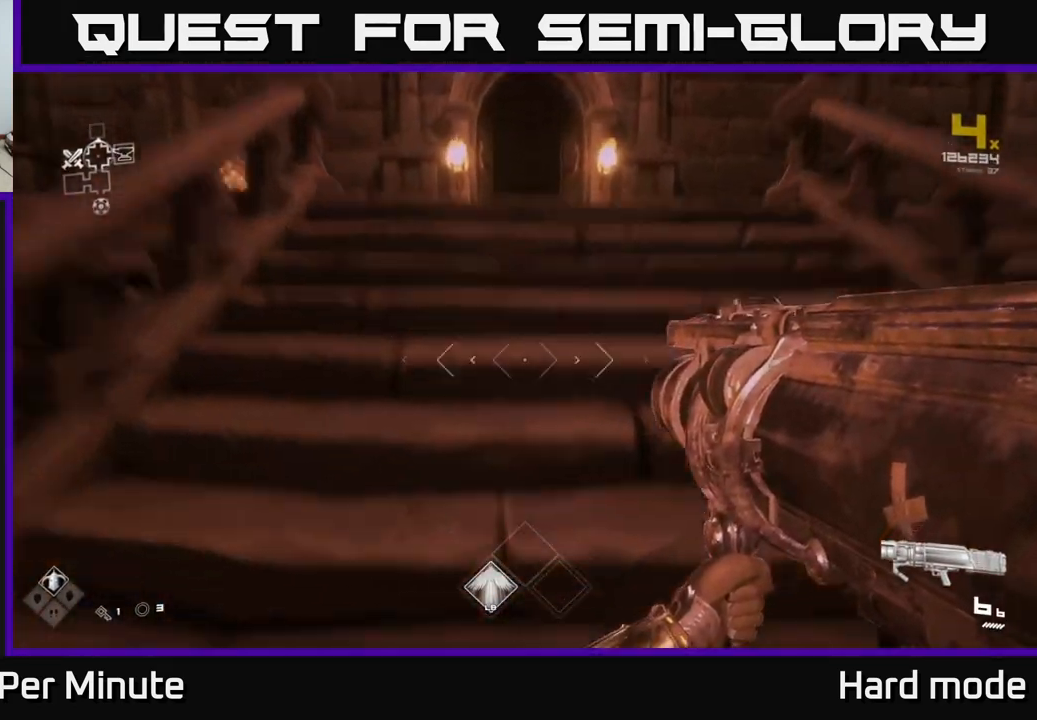
{"buttons": ["L1"], "left_stick": "up", "right_stick": "center", "events": []}
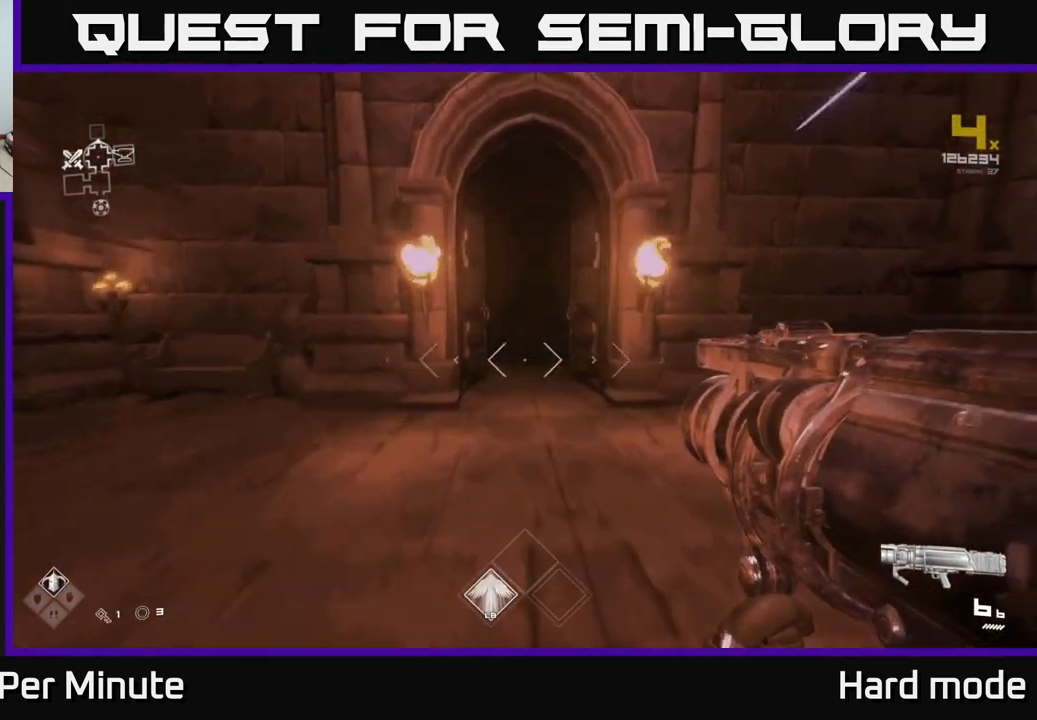
{"buttons": ["L1"], "left_stick": "up", "right_stick": "center", "events": []}
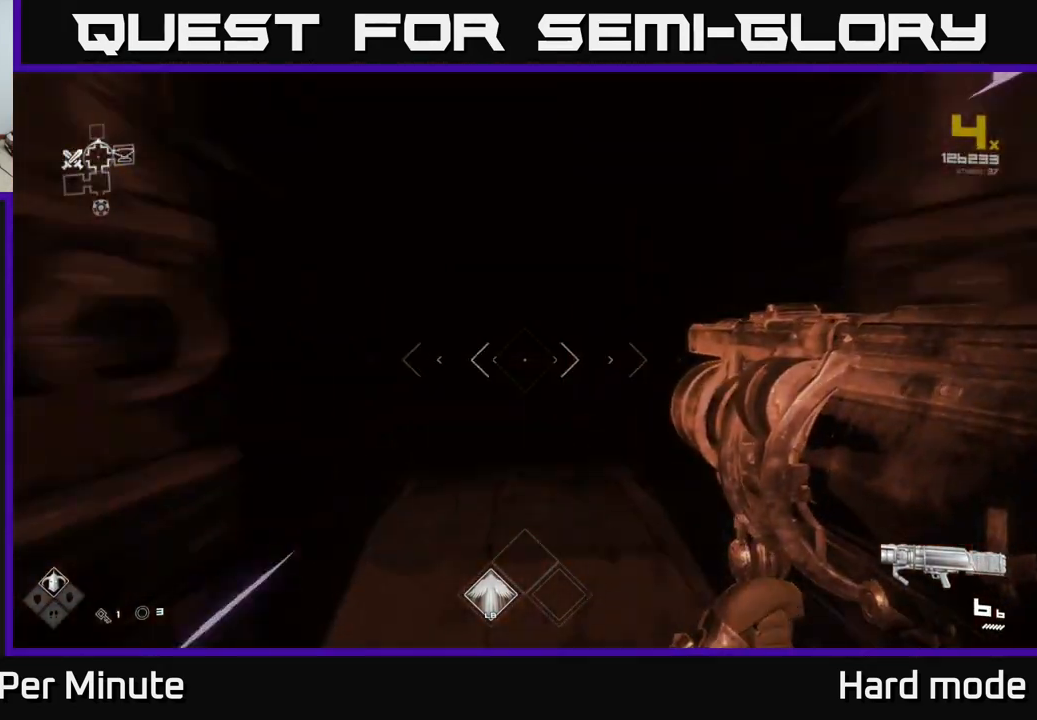
{"buttons": [], "left_stick": "up", "right_stick": "center", "events": [[367, "L1", "up"]]}